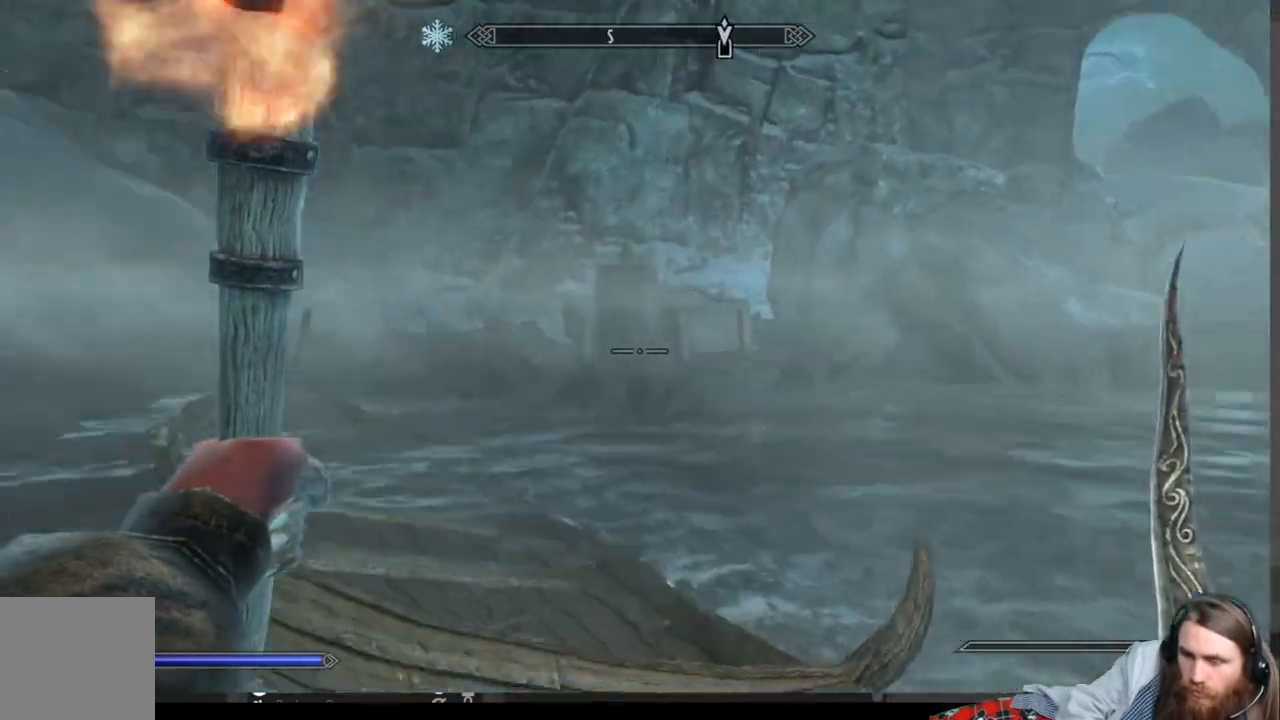
Gameplay with a controller (Xbox layout); each line is a JSON object with the inputs held at the frame after it. "events" lists button and stick changes between this image and that frame as [ms after this image, input, new state], when the widget could be followed in between.
{"buttons": [], "left_stick": "center", "right_stick": "center", "events": [[250, "right_stick", "center"]]}
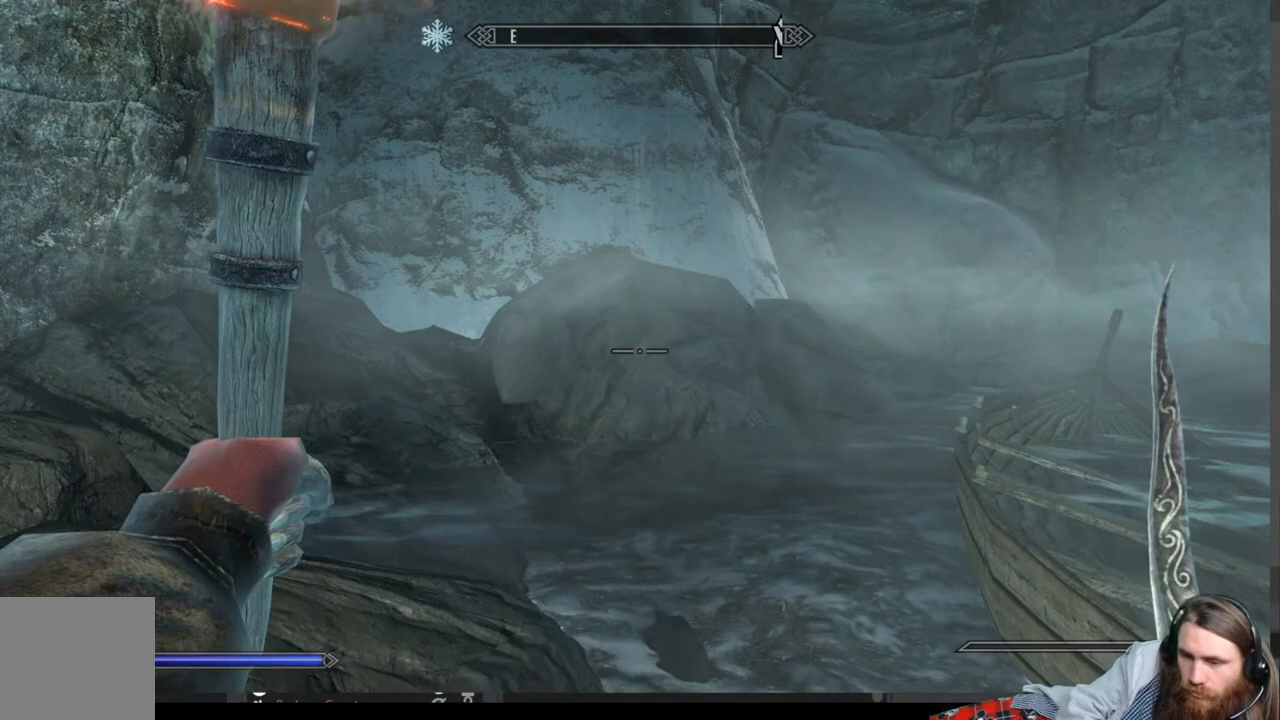
{"buttons": [], "left_stick": "center", "right_stick": "right", "events": [[100, "right_stick", "right"]]}
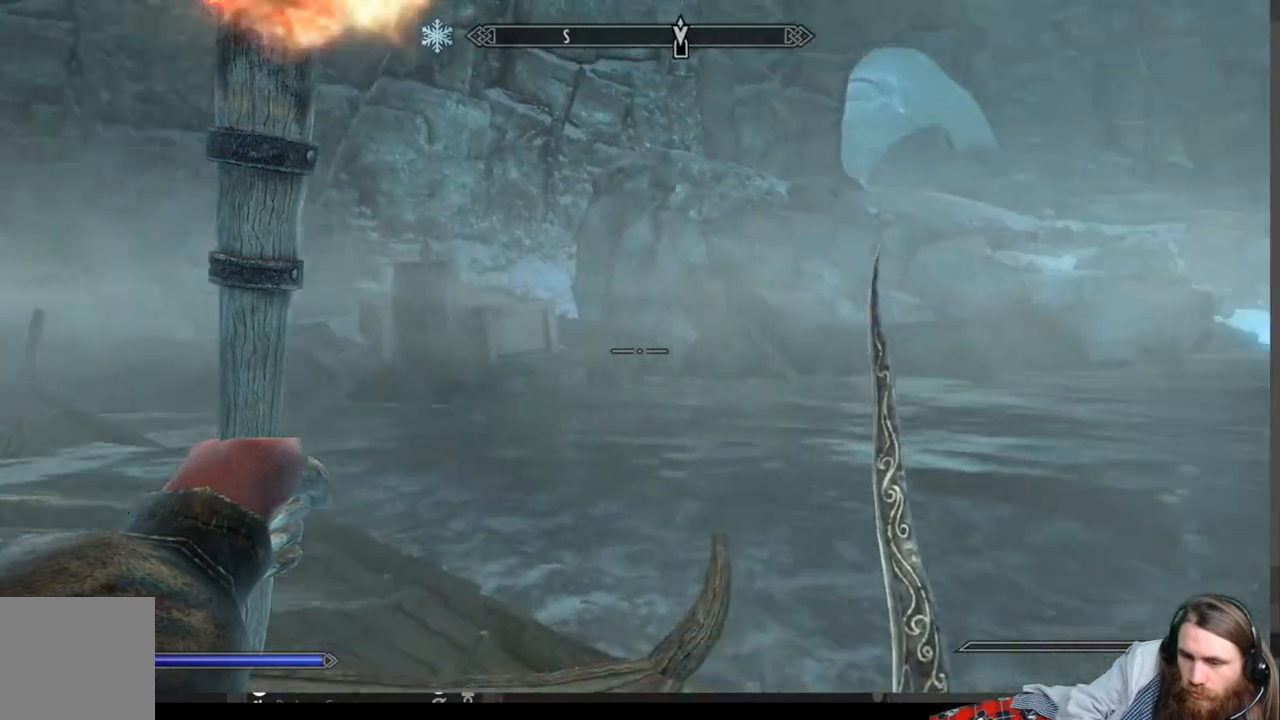
{"buttons": [], "left_stick": "up-left", "right_stick": "center", "events": [[217, "right_stick", "center"], [450, "left_stick", "up-left"]]}
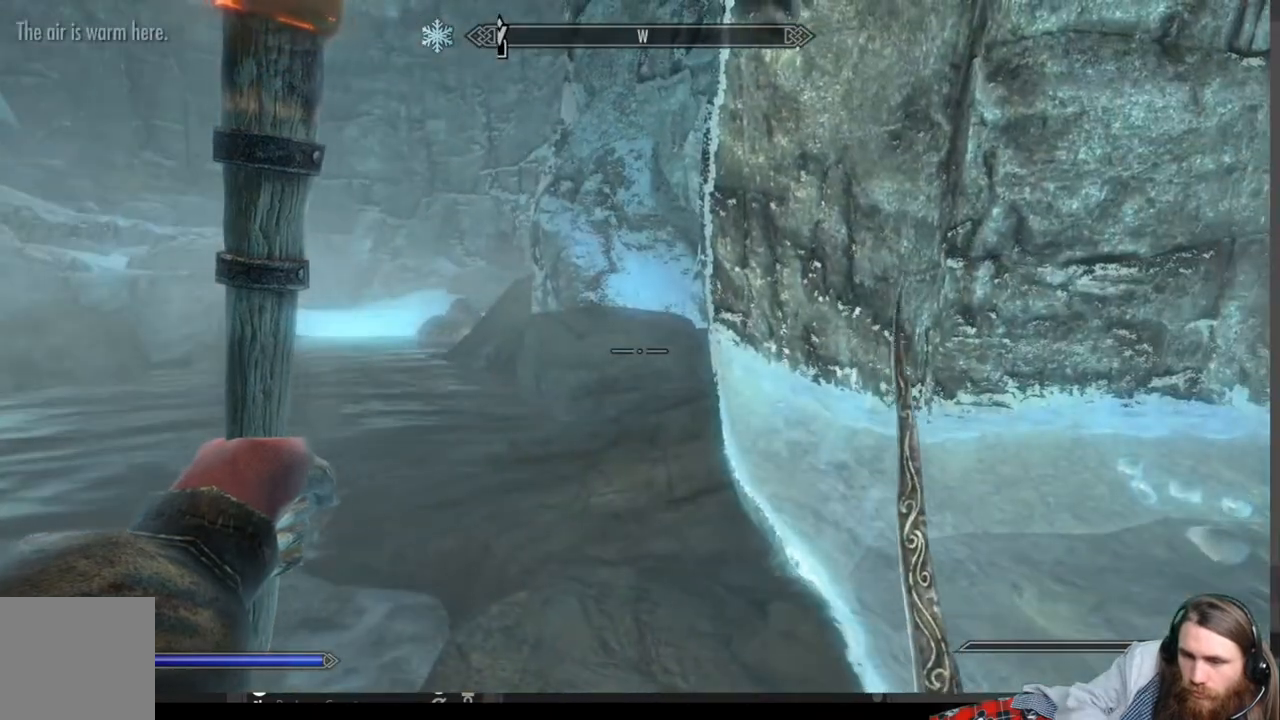
{"buttons": [], "left_stick": "center", "right_stick": "center", "events": [[267, "left_stick", "center"]]}
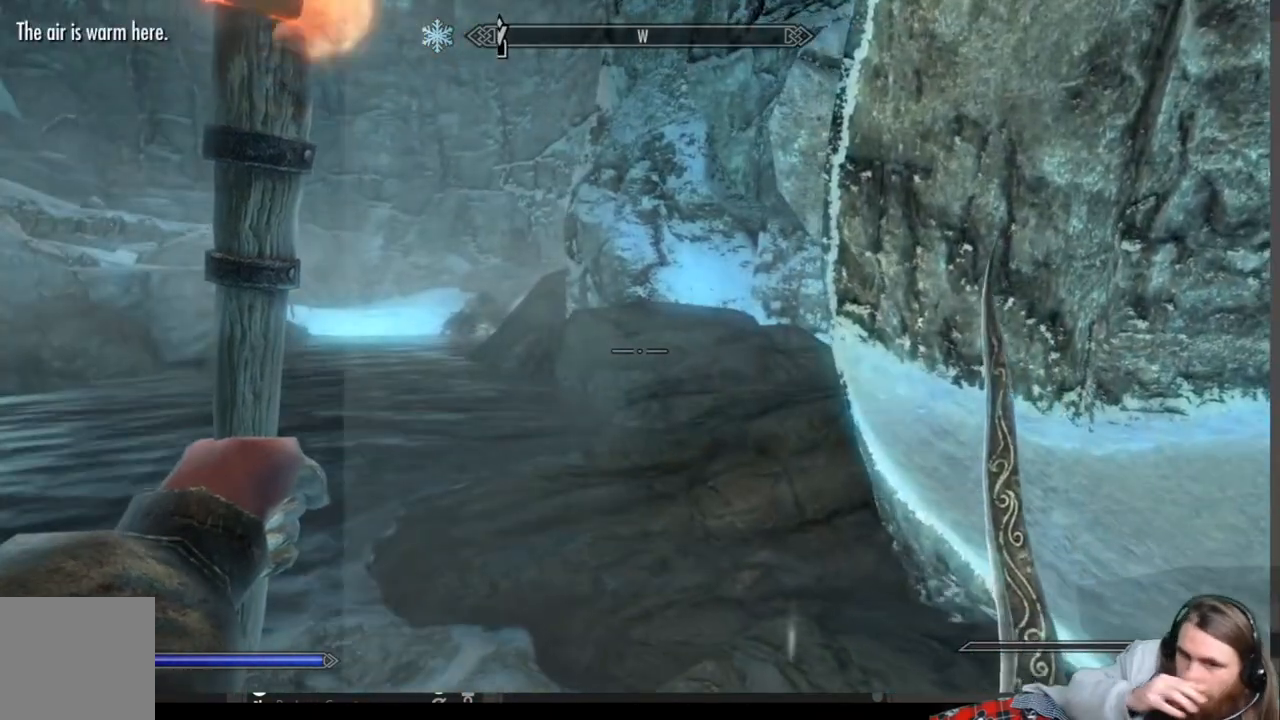
{"buttons": [], "left_stick": "up-right", "right_stick": "left", "events": [[317, "left_stick", "right"], [333, "right_stick", "left"], [367, "left_stick", "up-right"]]}
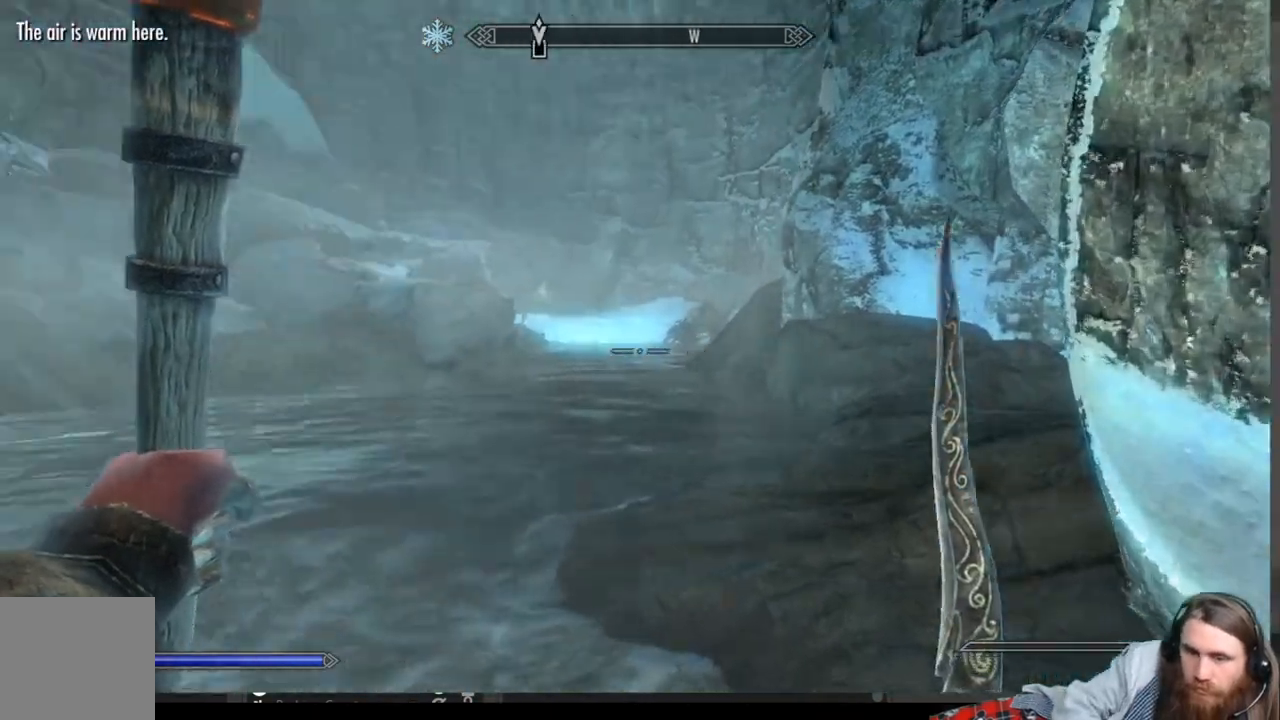
{"buttons": [], "left_stick": "up-right", "right_stick": "center", "events": [[17, "right_stick", "center"]]}
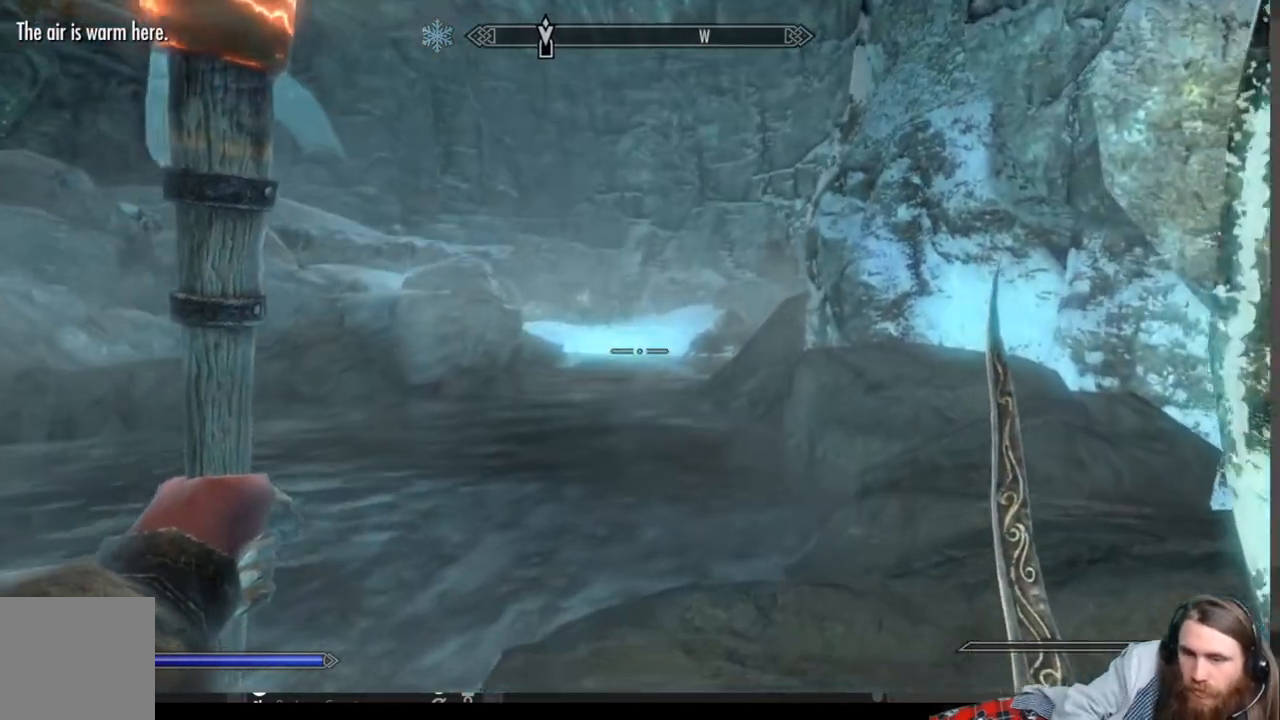
{"buttons": ["DPAD_UP"], "left_stick": "center", "right_stick": "center", "events": [[100, "left_stick", "center"], [467, "DPAD_UP", "down"]]}
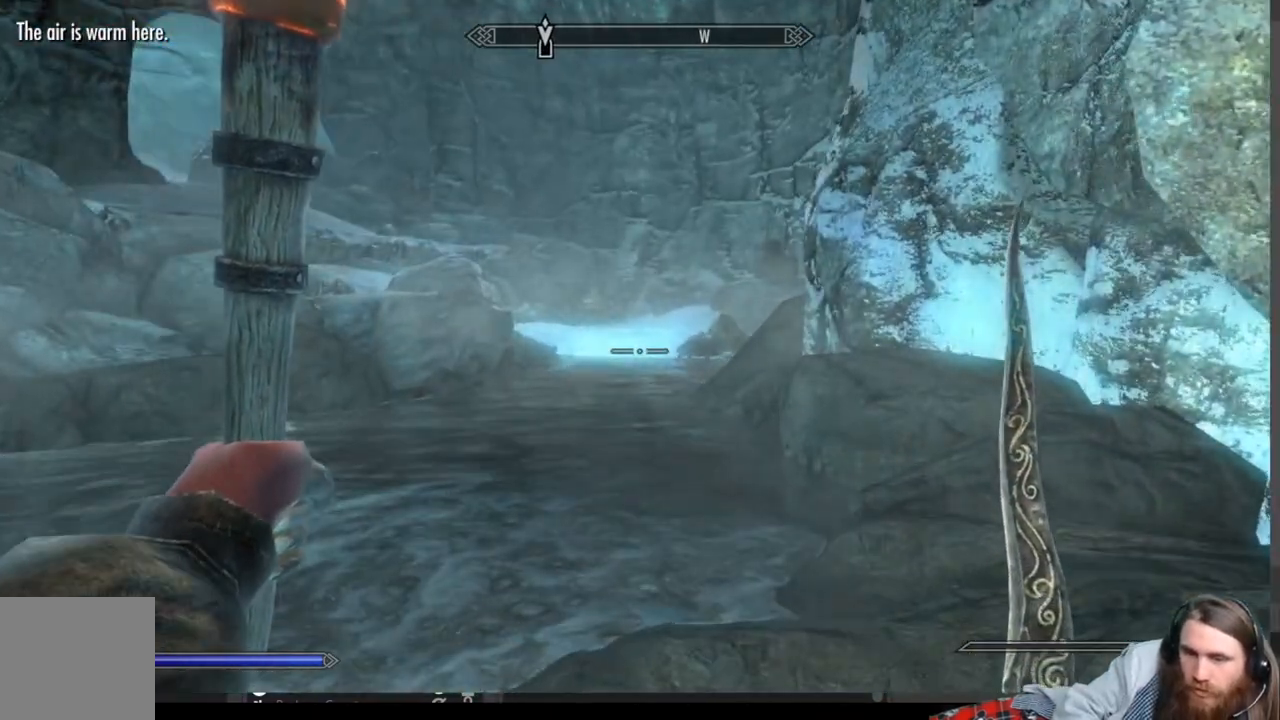
{"buttons": [], "left_stick": "center", "right_stick": "center", "events": [[67, "DPAD_UP", "up"]]}
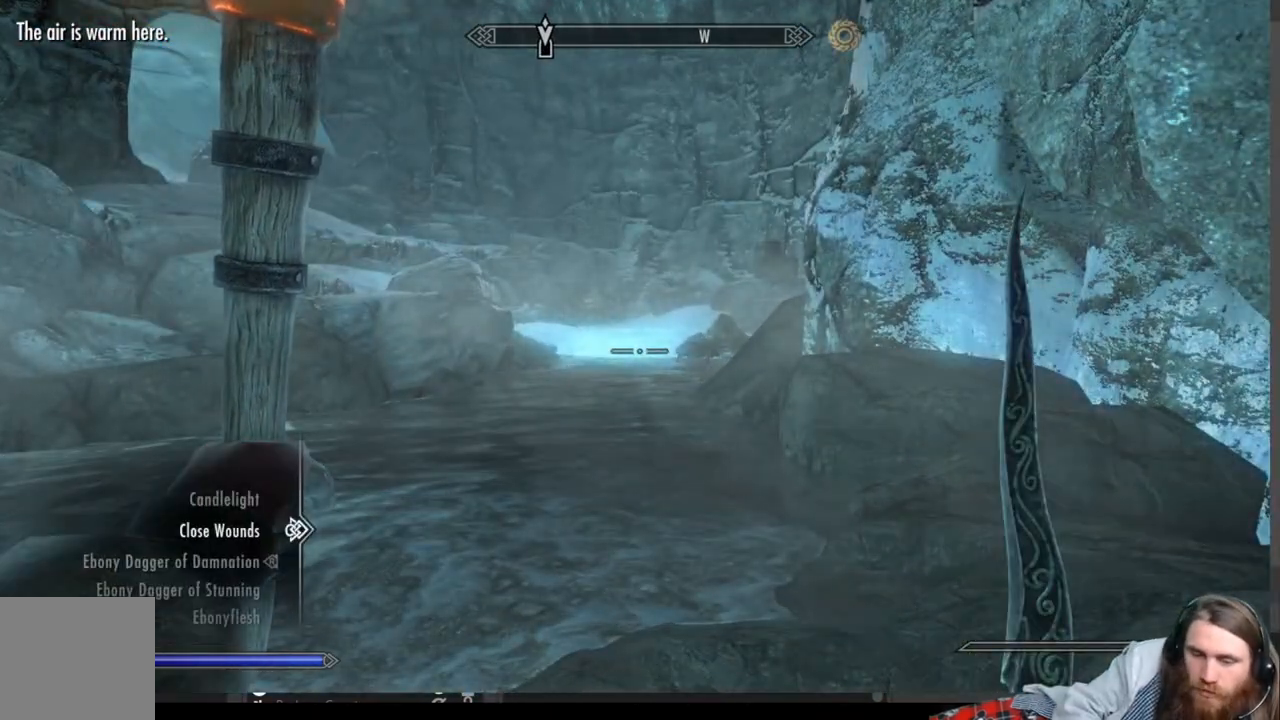
{"buttons": ["DPAD_DOWN"], "left_stick": "center", "right_stick": "center", "events": [[483, "DPAD_DOWN", "down"]]}
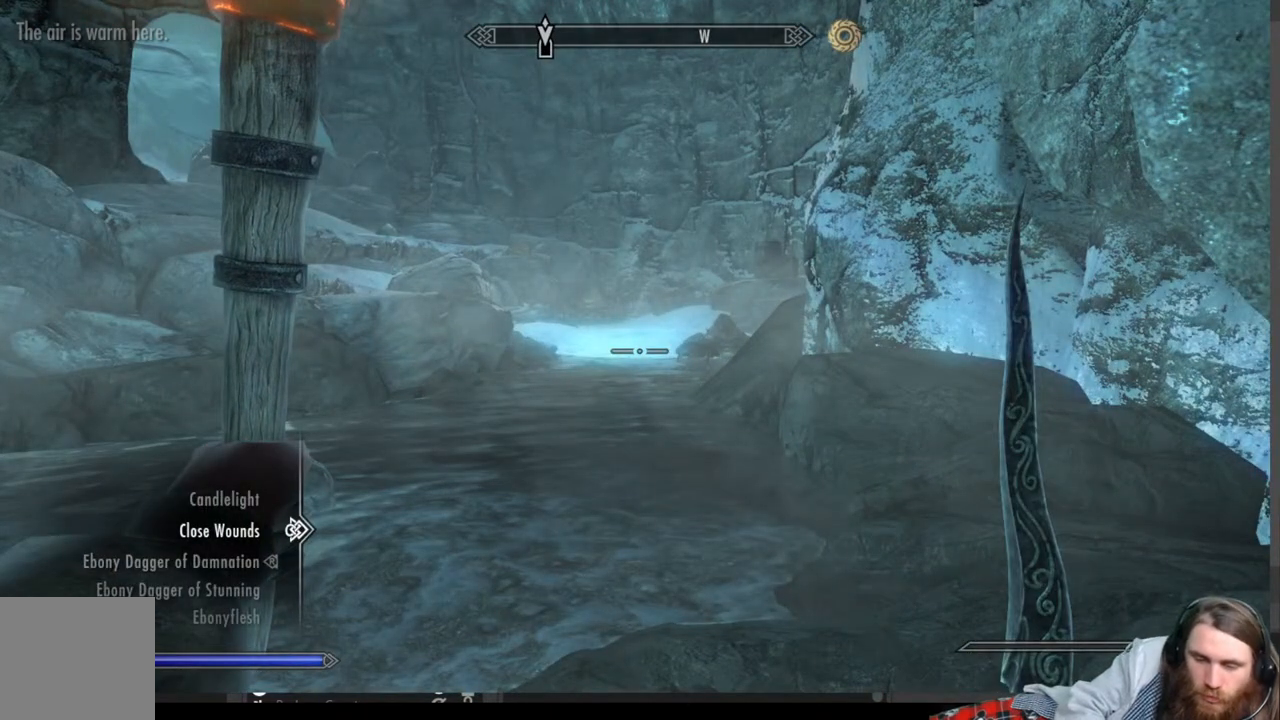
{"buttons": [], "left_stick": "center", "right_stick": "center", "events": [[117, "DPAD_DOWN", "up"], [300, "DPAD_DOWN", "down"], [417, "DPAD_DOWN", "up"]]}
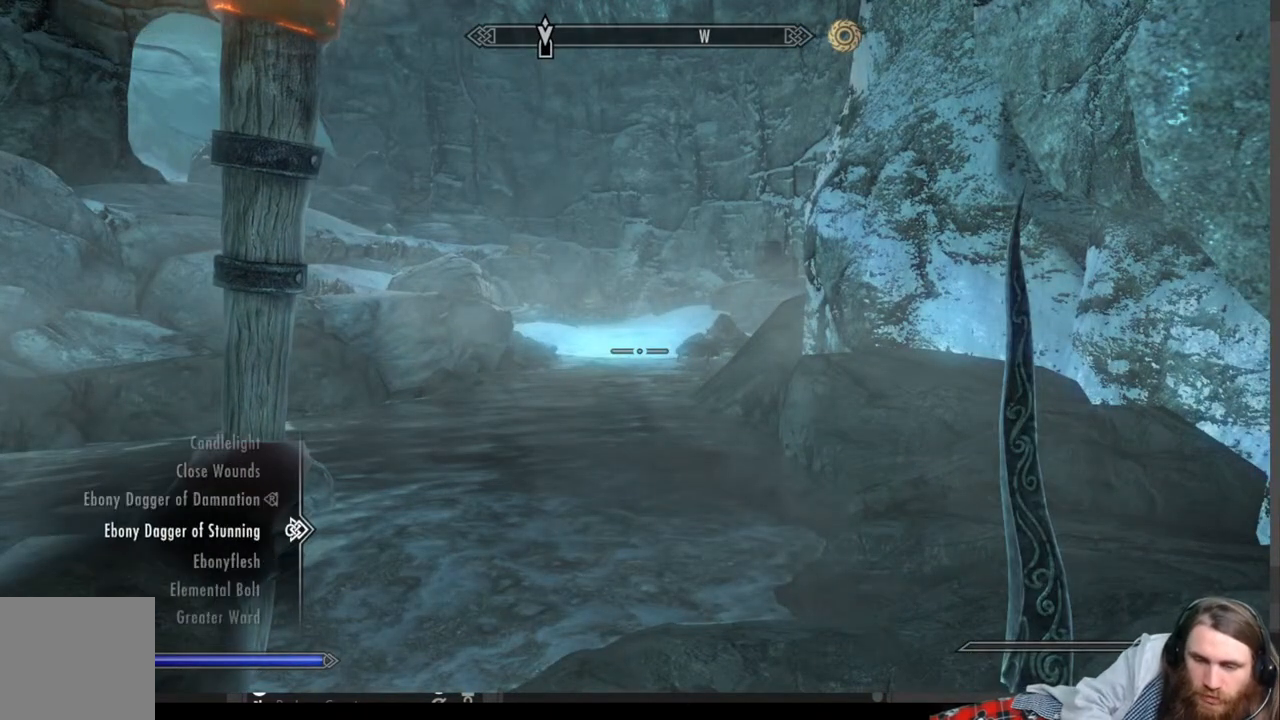
{"buttons": [], "left_stick": "center", "right_stick": "center", "events": [[150, "DPAD_DOWN", "down"], [250, "DPAD_DOWN", "up"], [367, "DPAD_DOWN", "down"], [417, "DPAD_DOWN", "up"]]}
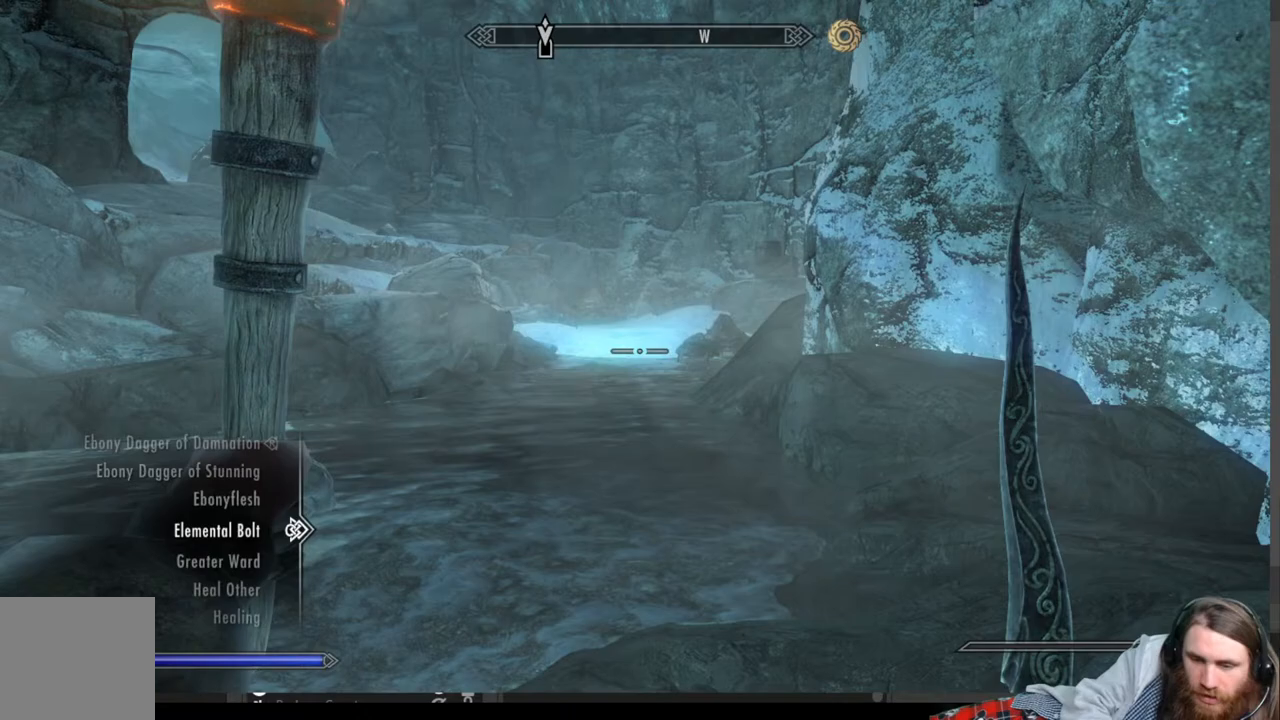
{"buttons": [], "left_stick": "center", "right_stick": "center", "events": []}
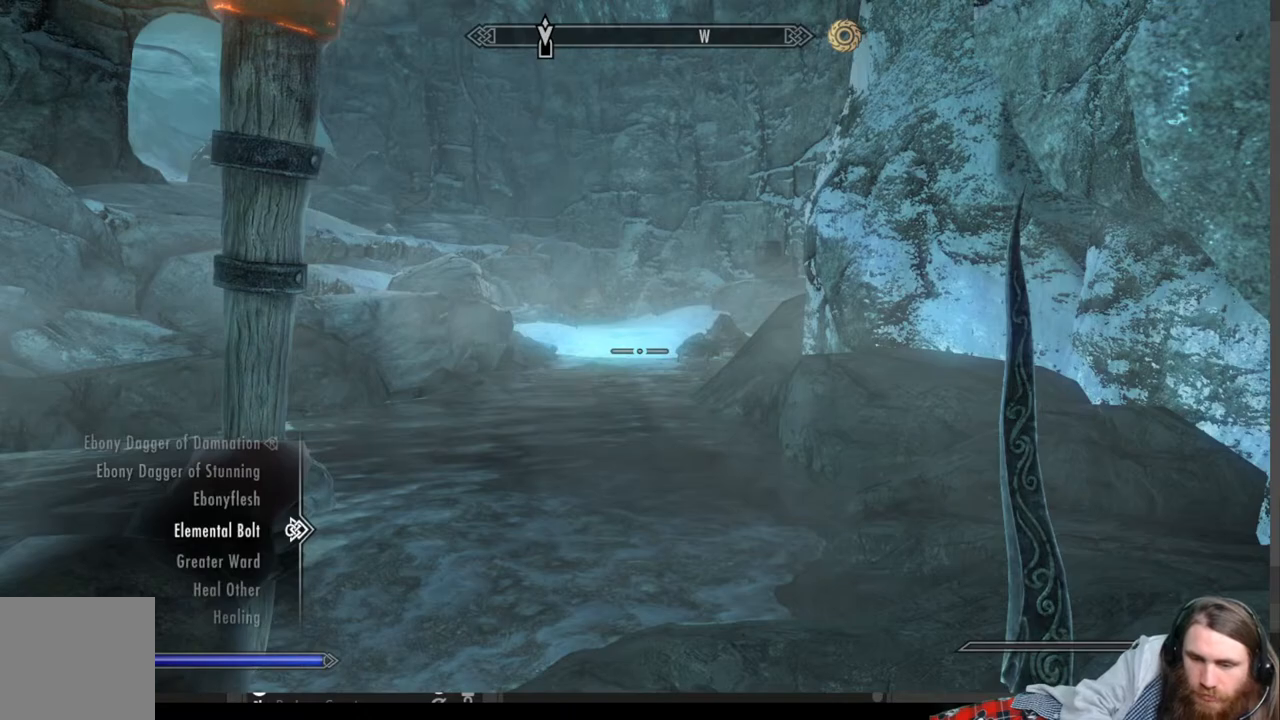
{"buttons": ["DPAD_DOWN"], "left_stick": "center", "right_stick": "center", "events": [[117, "DPAD_UP", "down"], [217, "DPAD_UP", "up"], [450, "DPAD_DOWN", "down"]]}
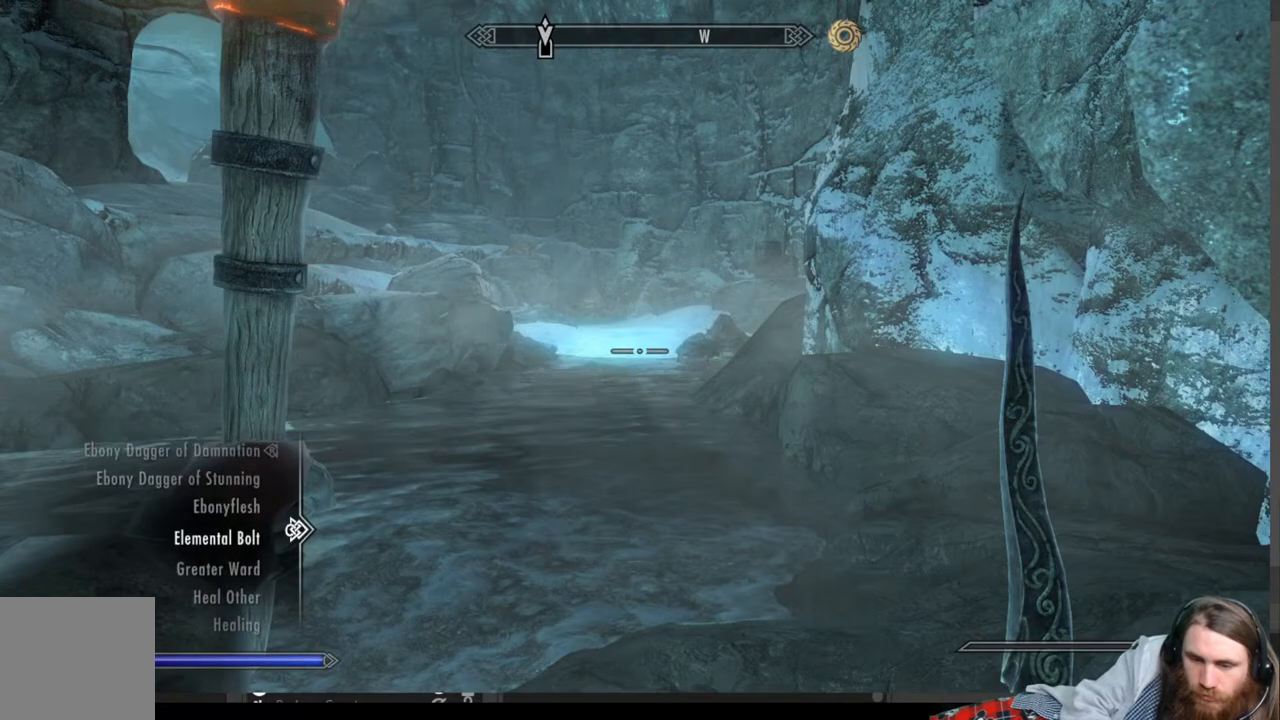
{"buttons": [], "left_stick": "center", "right_stick": "center", "events": [[83, "DPAD_DOWN", "up"], [267, "L2", "down"], [317, "R2", "down"], [400, "L2", "up"], [400, "R2", "up"]]}
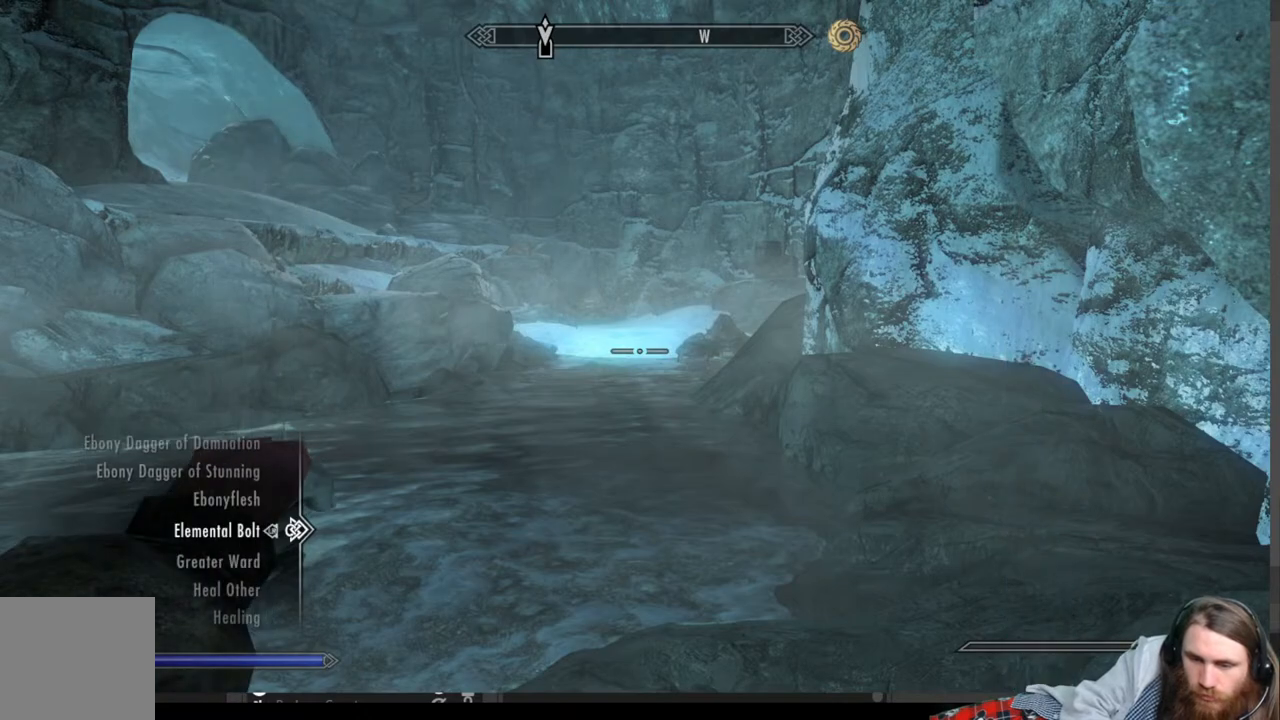
{"buttons": [], "left_stick": "center", "right_stick": "center", "events": [[33, "B", "down"], [117, "B", "up"]]}
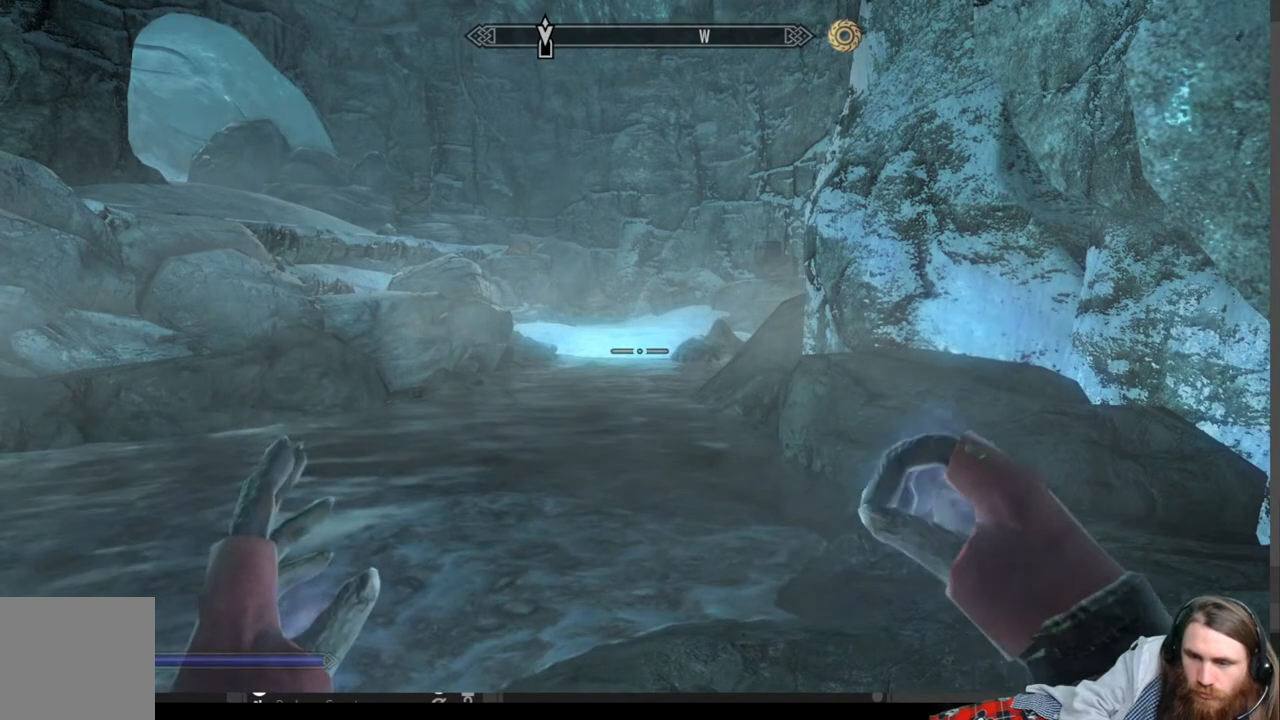
{"buttons": ["L2", "R2"], "left_stick": "center", "right_stick": "center", "events": [[150, "R2", "down"], [183, "L2", "down"]]}
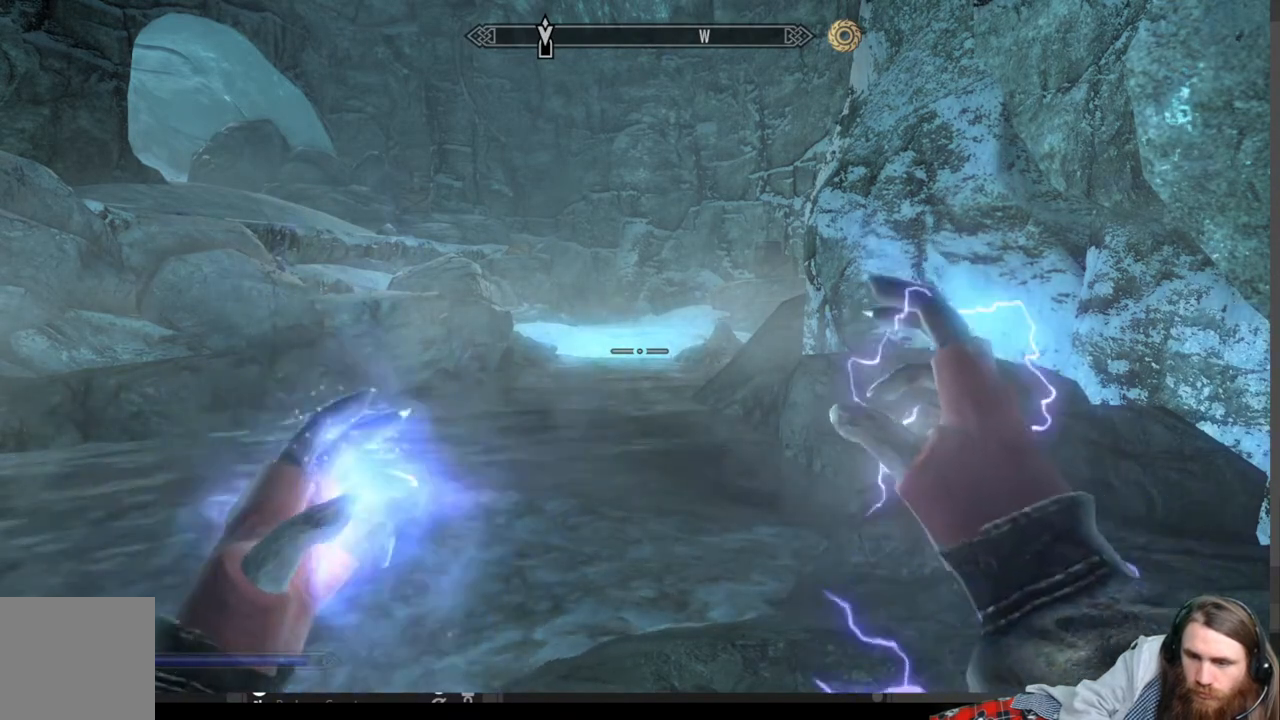
{"buttons": ["L2", "R2"], "left_stick": "center", "right_stick": "up", "events": [[267, "right_stick", "up"]]}
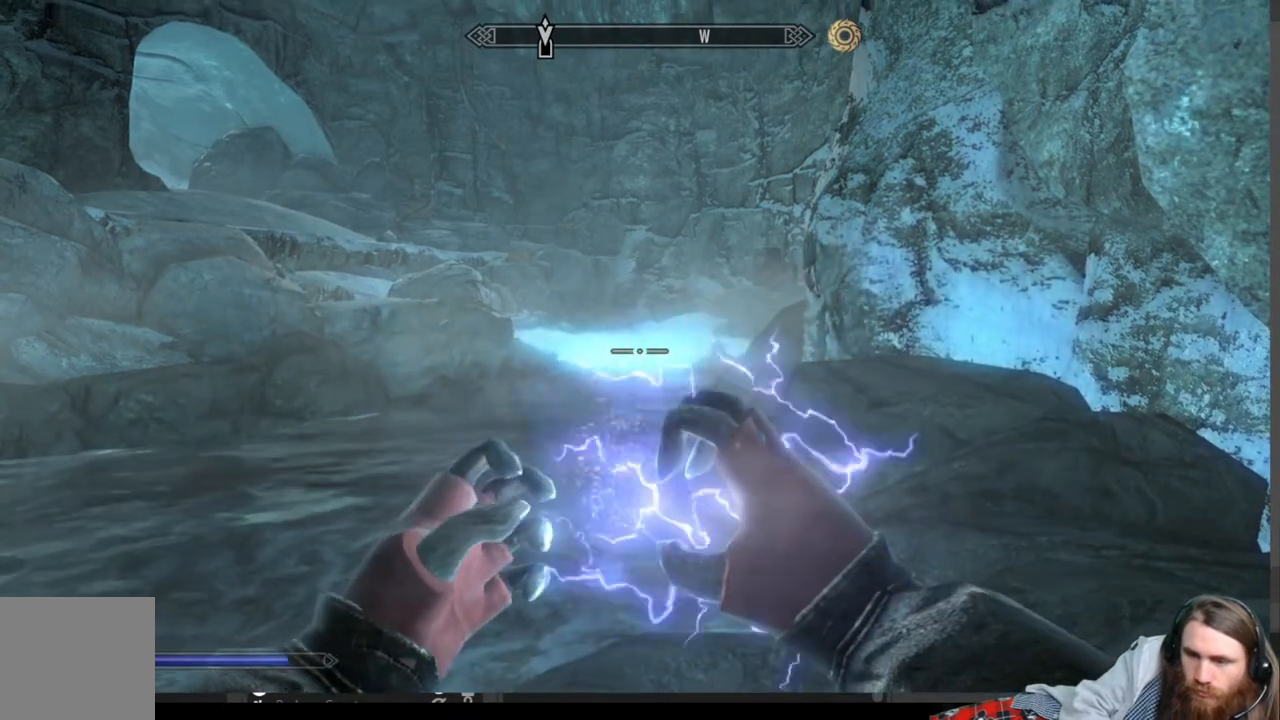
{"buttons": [], "left_stick": "center", "right_stick": "center", "events": [[250, "right_stick", "center"], [300, "L2", "up"], [300, "R2", "up"]]}
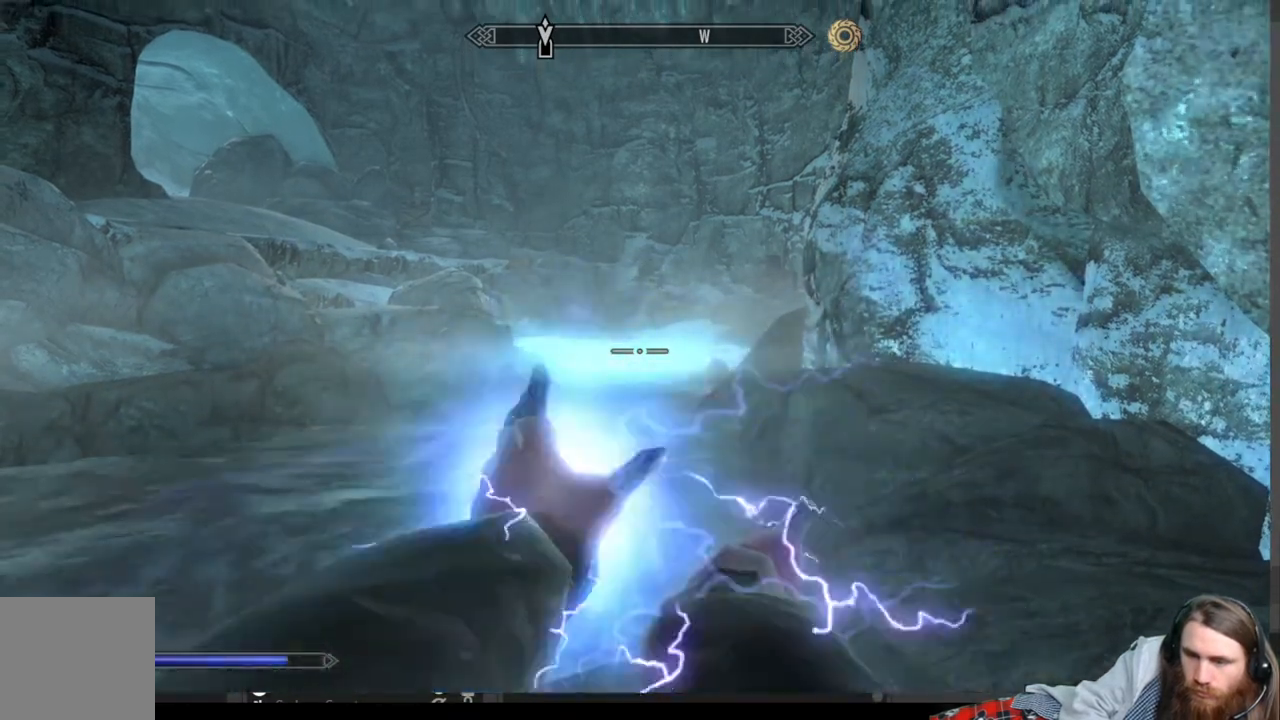
{"buttons": [], "left_stick": "center", "right_stick": "center", "events": []}
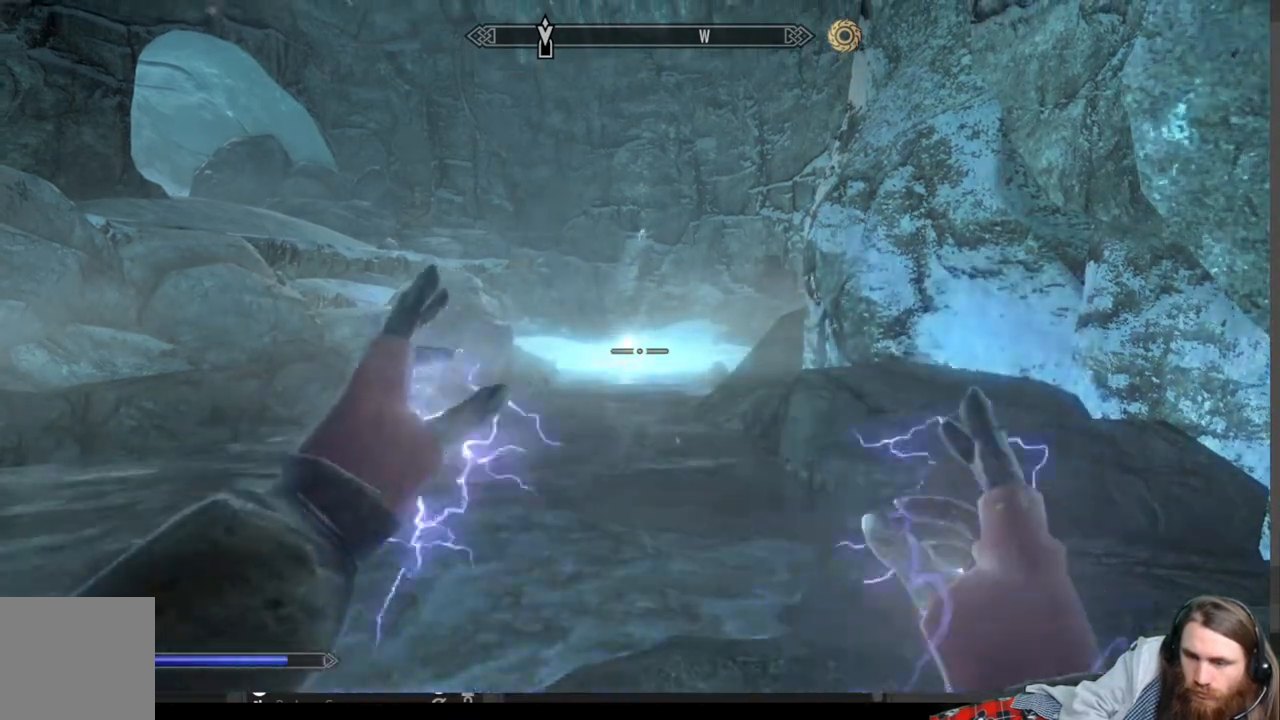
{"buttons": ["L2", "R2"], "left_stick": "center", "right_stick": "center", "events": [[350, "R2", "down"], [367, "L2", "down"]]}
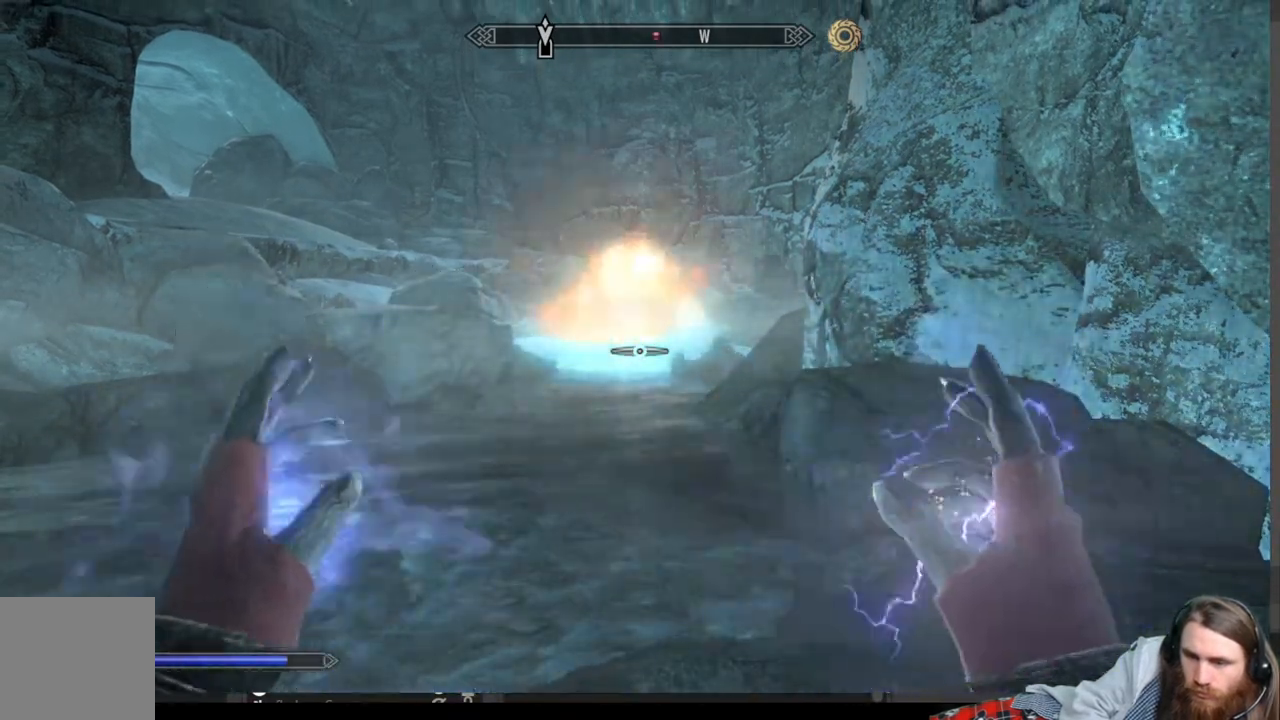
{"buttons": ["L2", "R2"], "left_stick": "center", "right_stick": "center", "events": [[250, "right_stick", "right"], [383, "right_stick", "down-right"], [500, "right_stick", "center"]]}
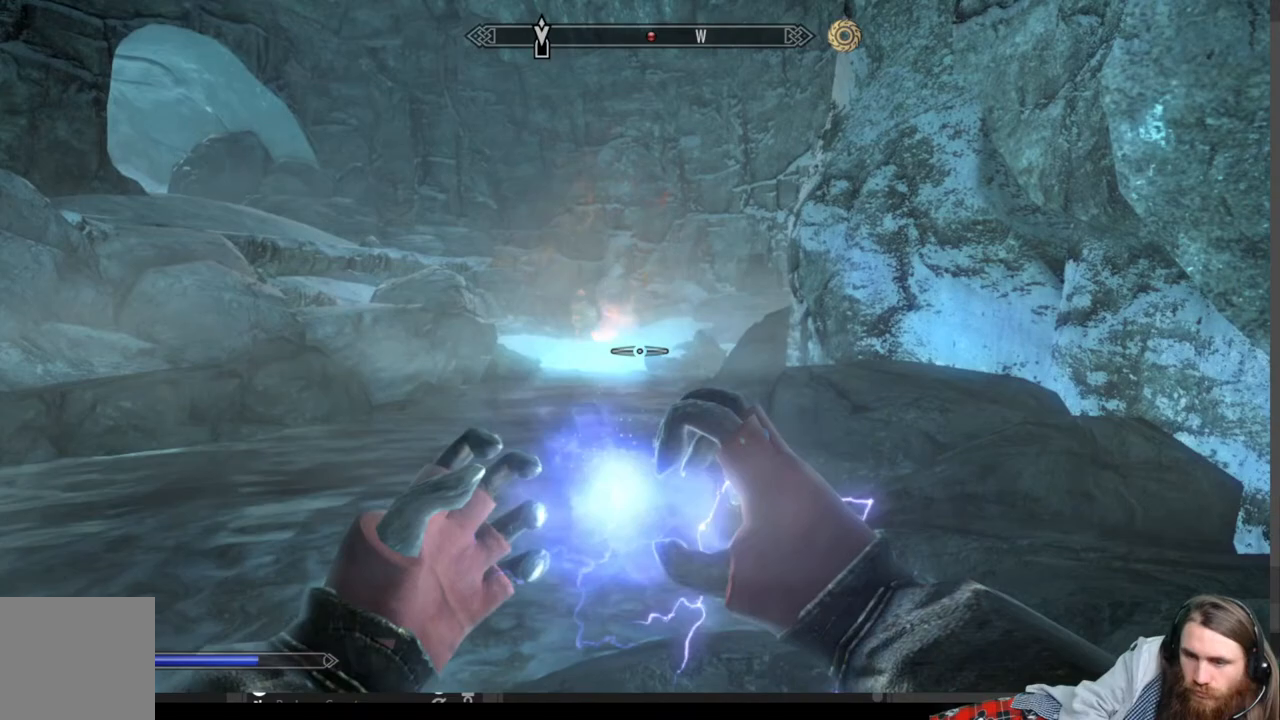
{"buttons": [], "left_stick": "center", "right_stick": "center", "events": [[183, "right_stick", "down-right"], [233, "R2", "up"], [267, "right_stick", "center"], [283, "L2", "up"]]}
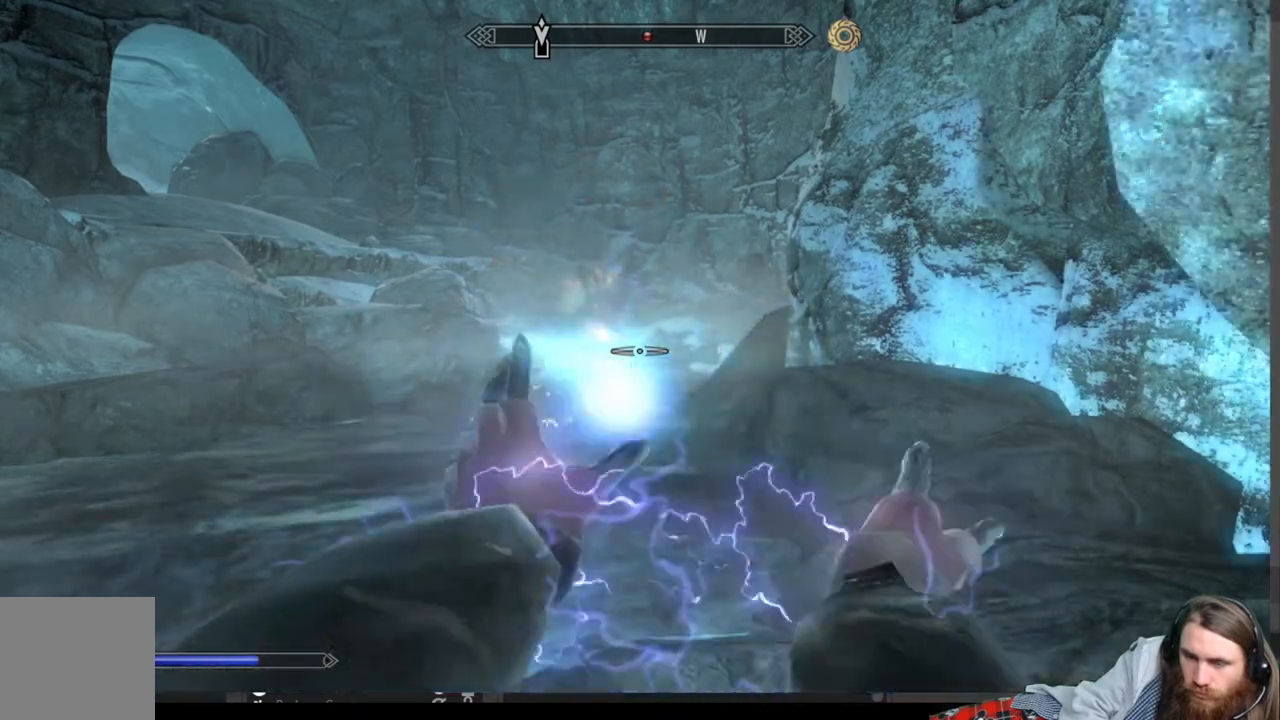
{"buttons": [], "left_stick": "center", "right_stick": "center", "events": []}
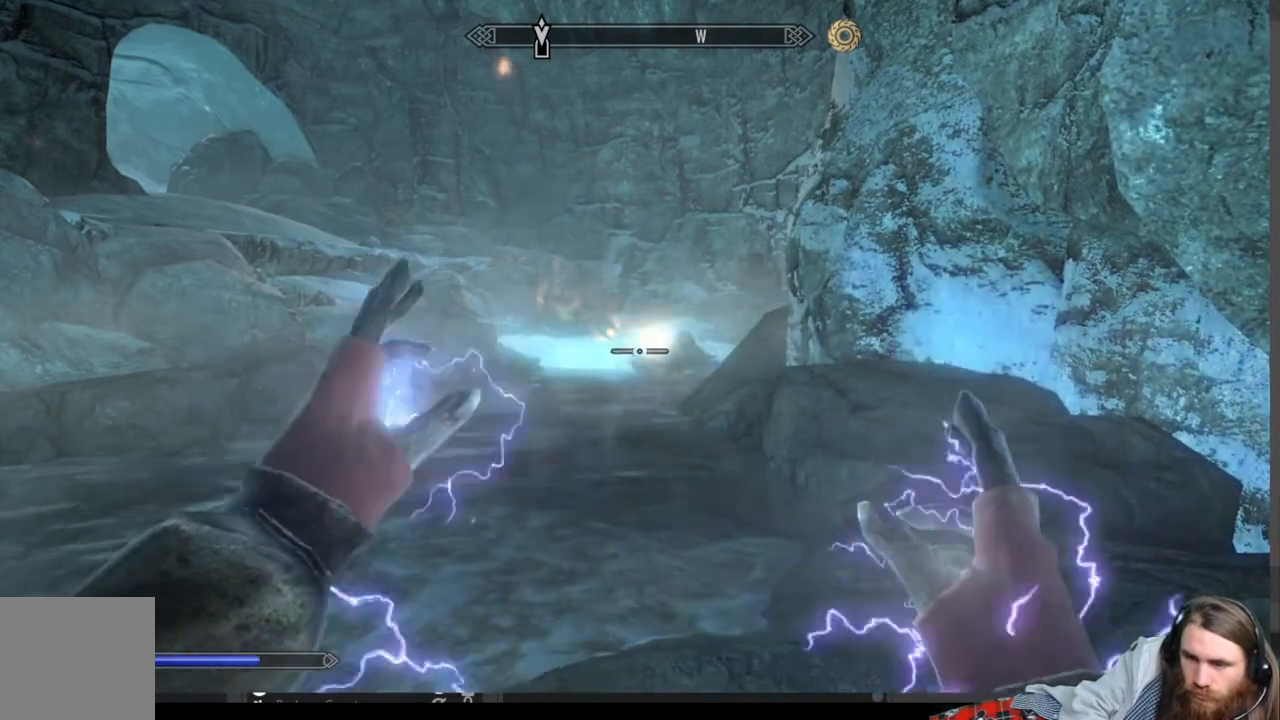
{"buttons": [], "left_stick": "center", "right_stick": "center", "events": []}
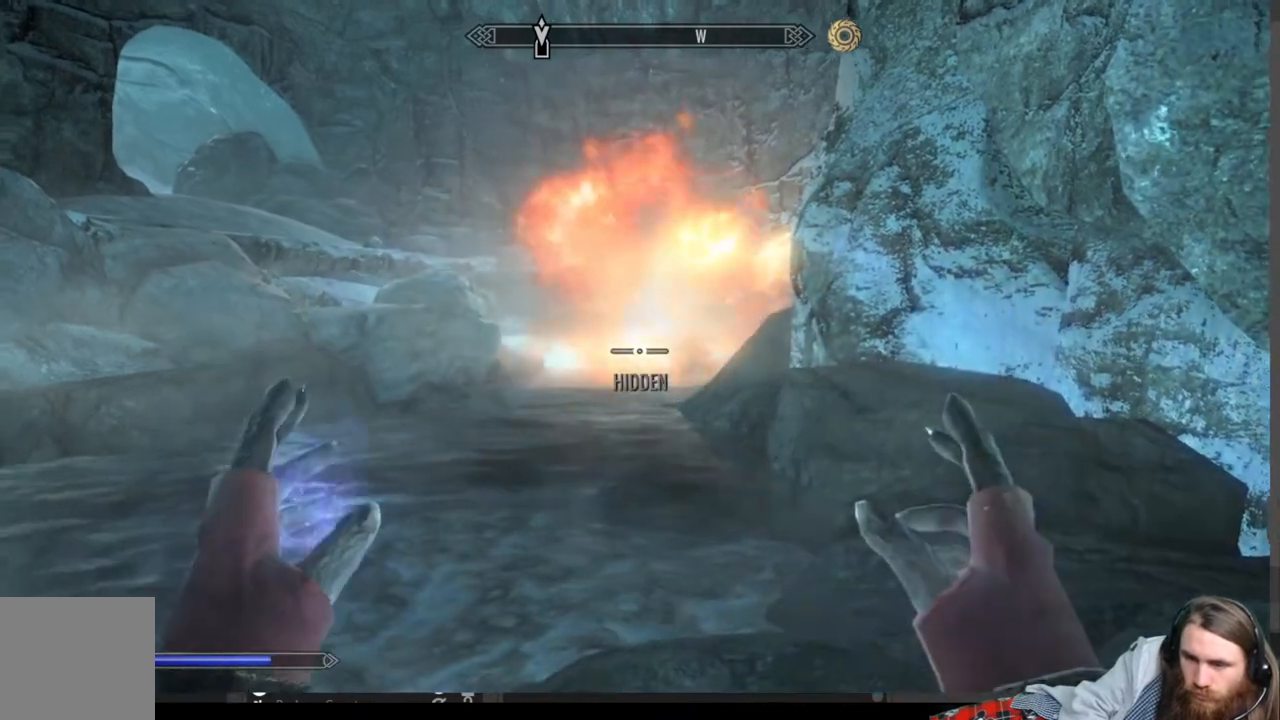
{"buttons": [], "left_stick": "center", "right_stick": "center", "events": []}
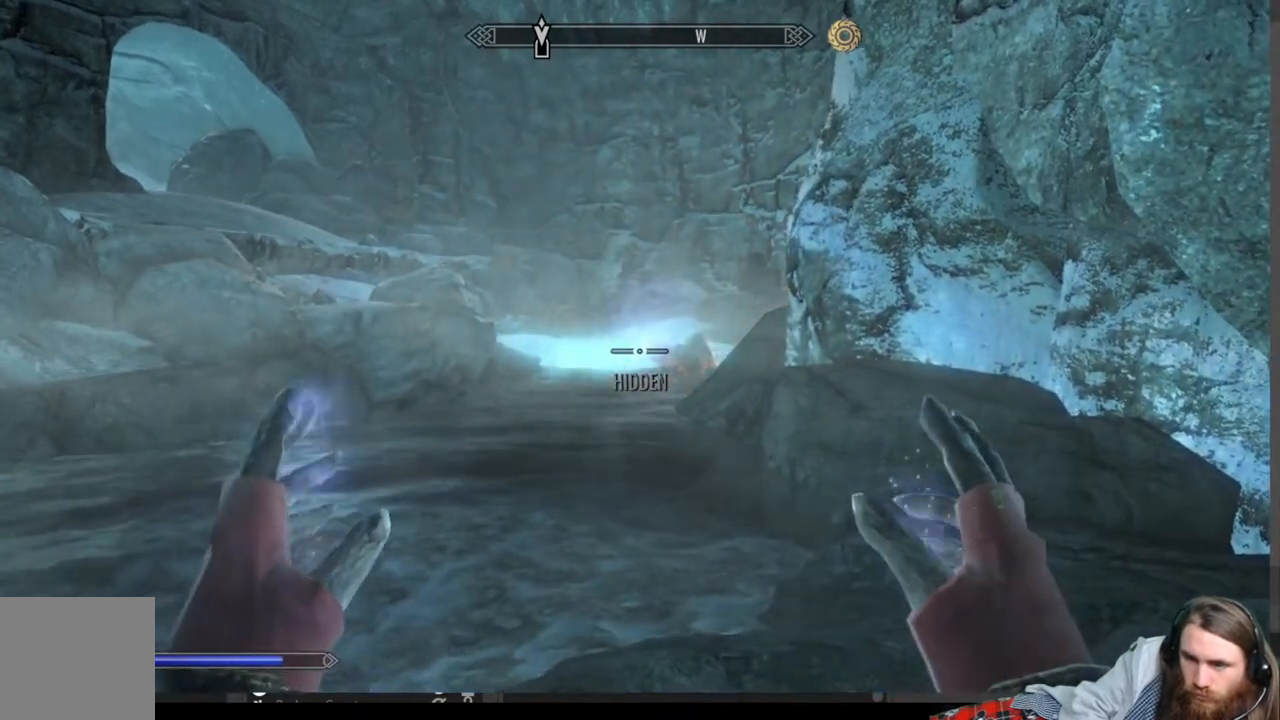
{"buttons": [], "left_stick": "up", "right_stick": "center", "events": [[267, "left_stick", "up"]]}
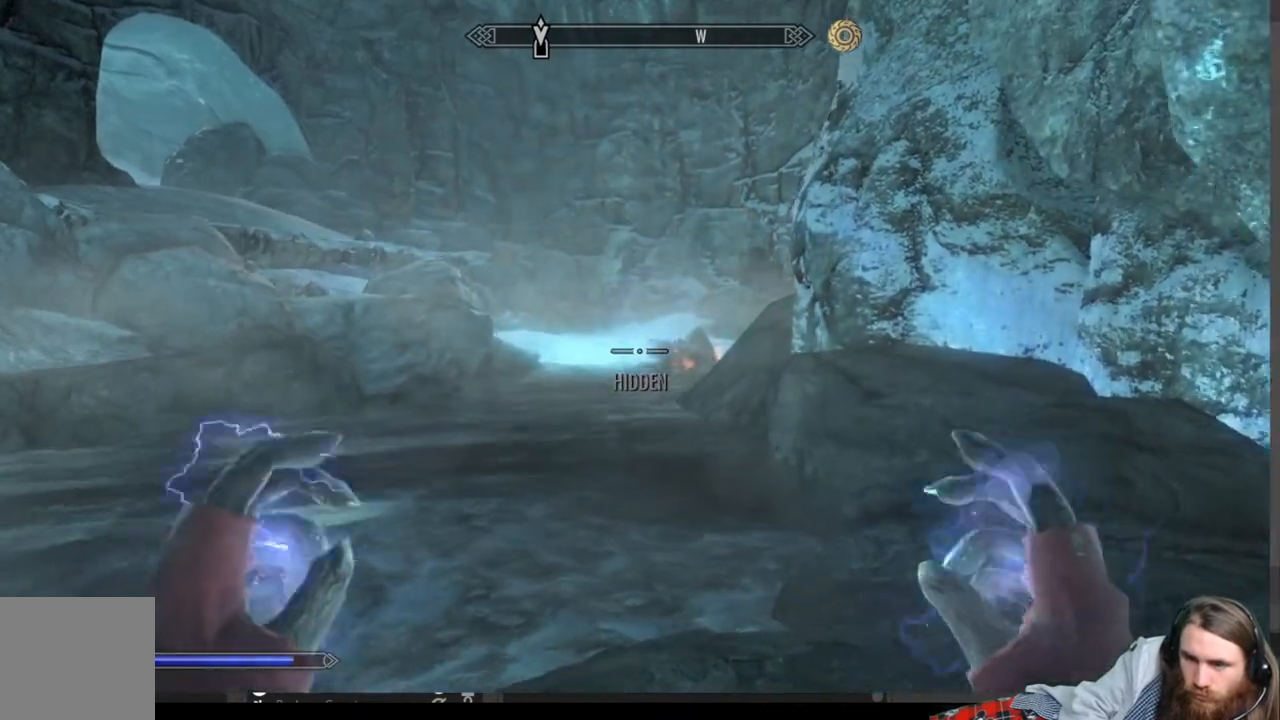
{"buttons": [], "left_stick": "up", "right_stick": "down-left", "events": [[217, "right_stick", "down-left"]]}
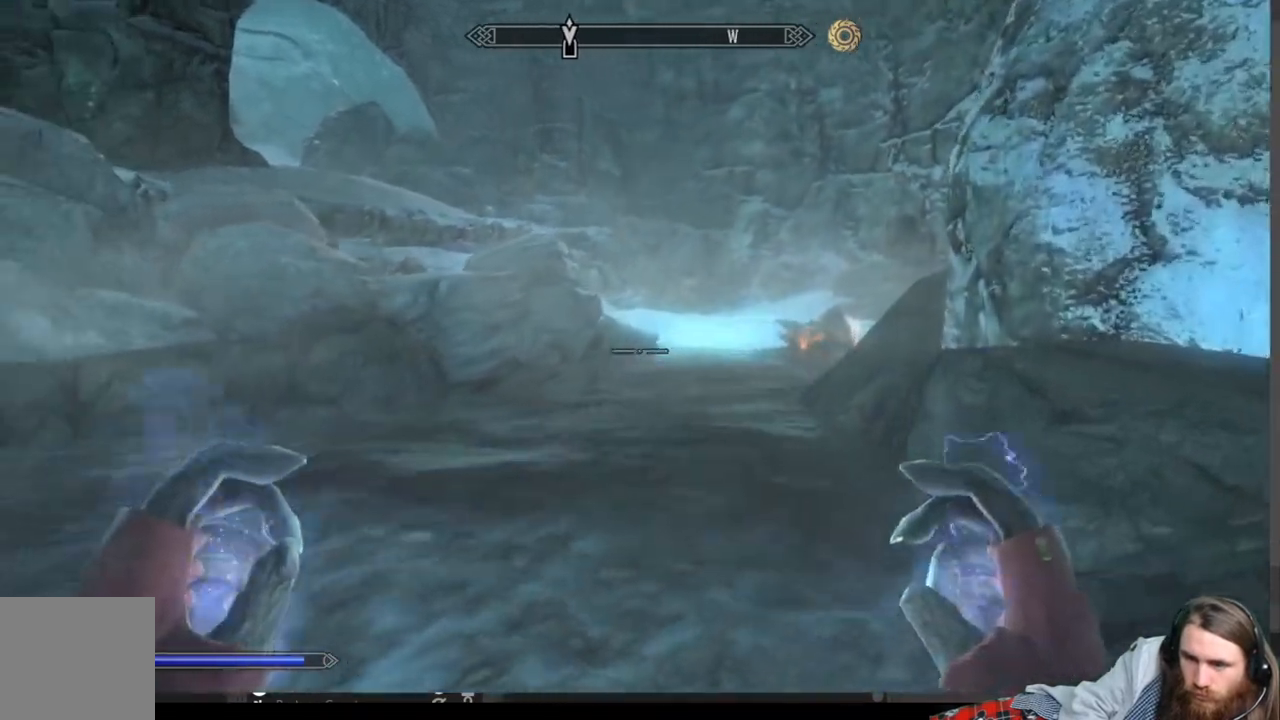
{"buttons": [], "left_stick": "up", "right_stick": "left", "events": [[17, "right_stick", "center"], [317, "right_stick", "left"]]}
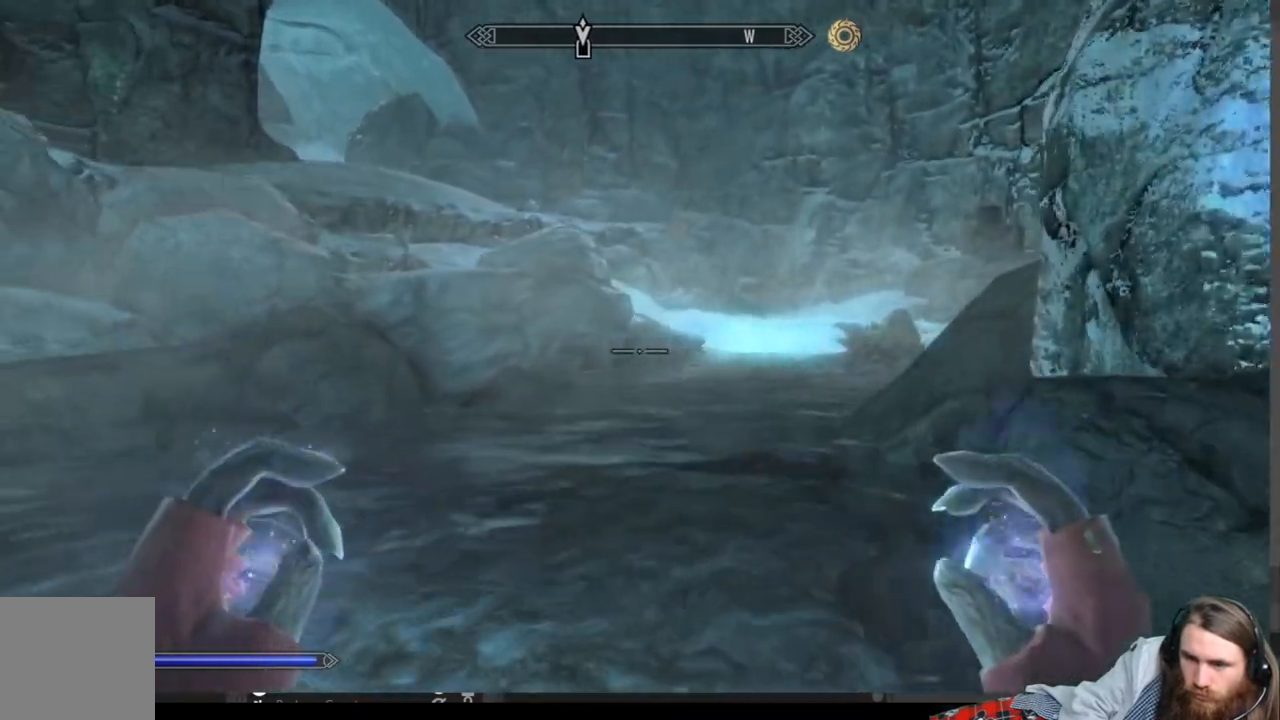
{"buttons": [], "left_stick": "up", "right_stick": "right", "events": [[133, "right_stick", "center"], [500, "right_stick", "right"]]}
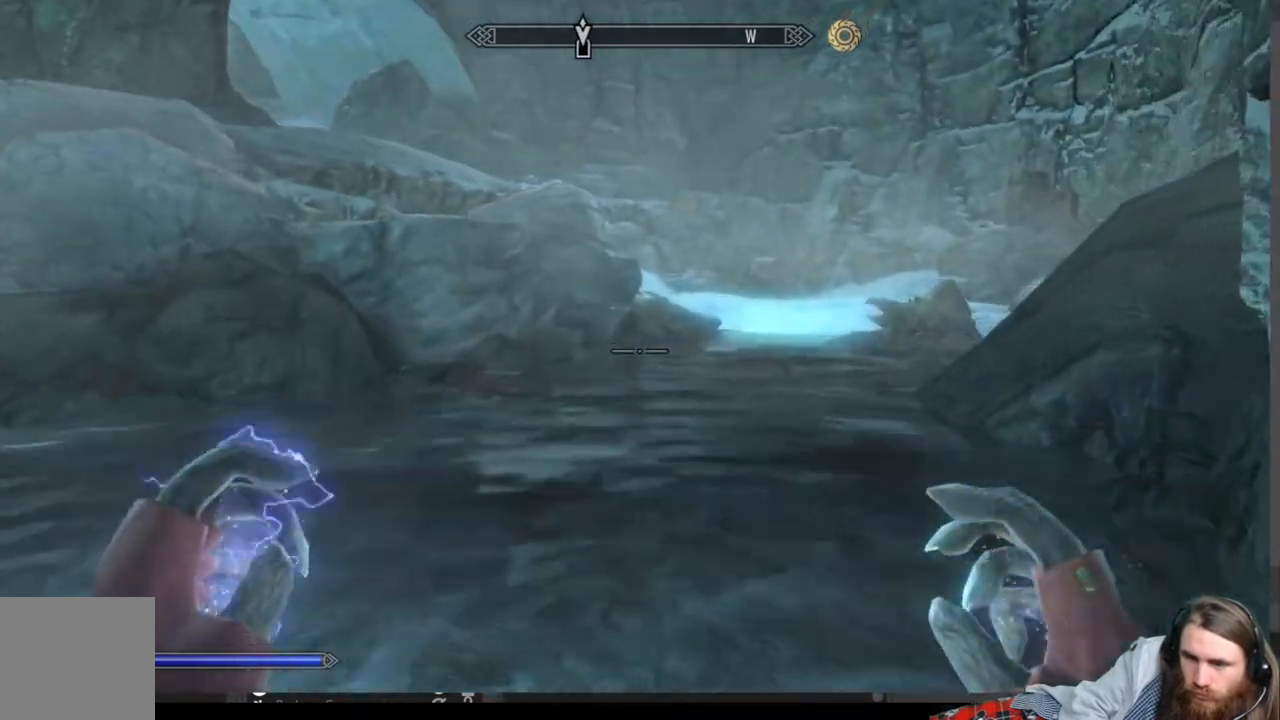
{"buttons": [], "left_stick": "up", "right_stick": "center", "events": [[117, "right_stick", "center"], [267, "right_stick", "right"], [350, "right_stick", "center"]]}